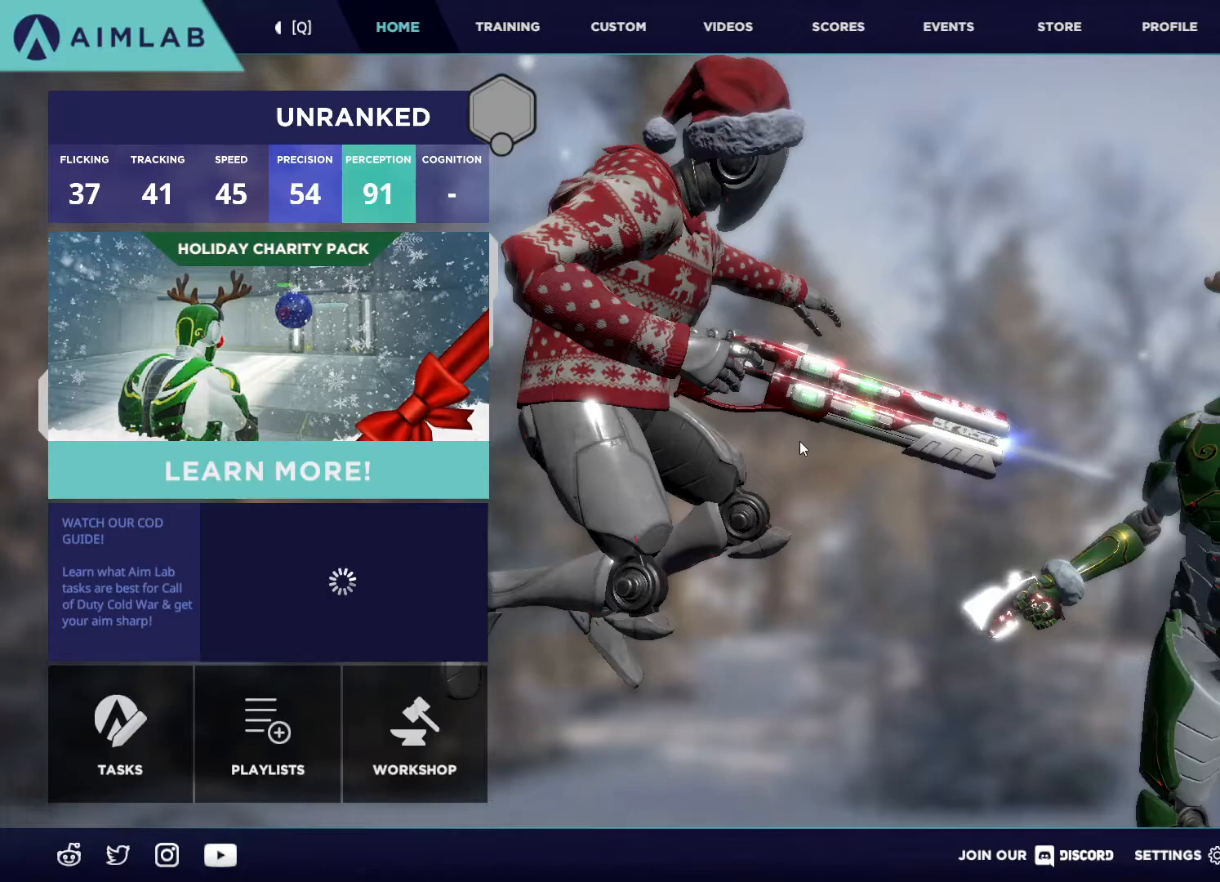
Gameplay with a controller (Xbox layout); each line is a JSON object with the inputs held at the frame after it (dt_ms = milliseconds from this image to that frame). "events" lists button and stick changes between this image and that frame as [ms after this image, input, new state], when the widget could be followed in between. Not read: HOME L1 L2 L3 R1 R2 R3 SELECT Z left_stick other_buttons right_stick.
{"dt_ms": 500, "buttons": ["A", "B", "X", "Y", "START"], "events": []}
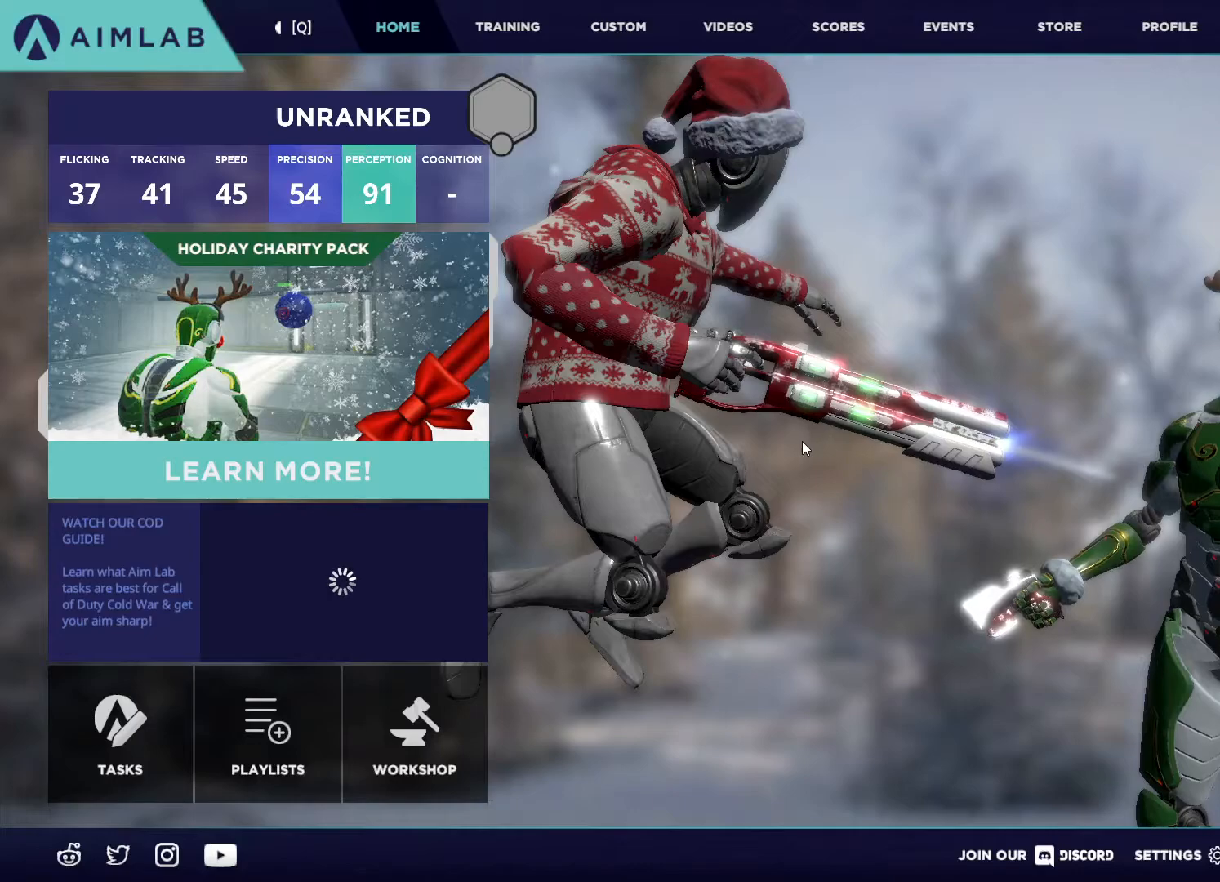
{"dt_ms": 500, "buttons": ["A", "B", "X", "Y", "START"], "events": []}
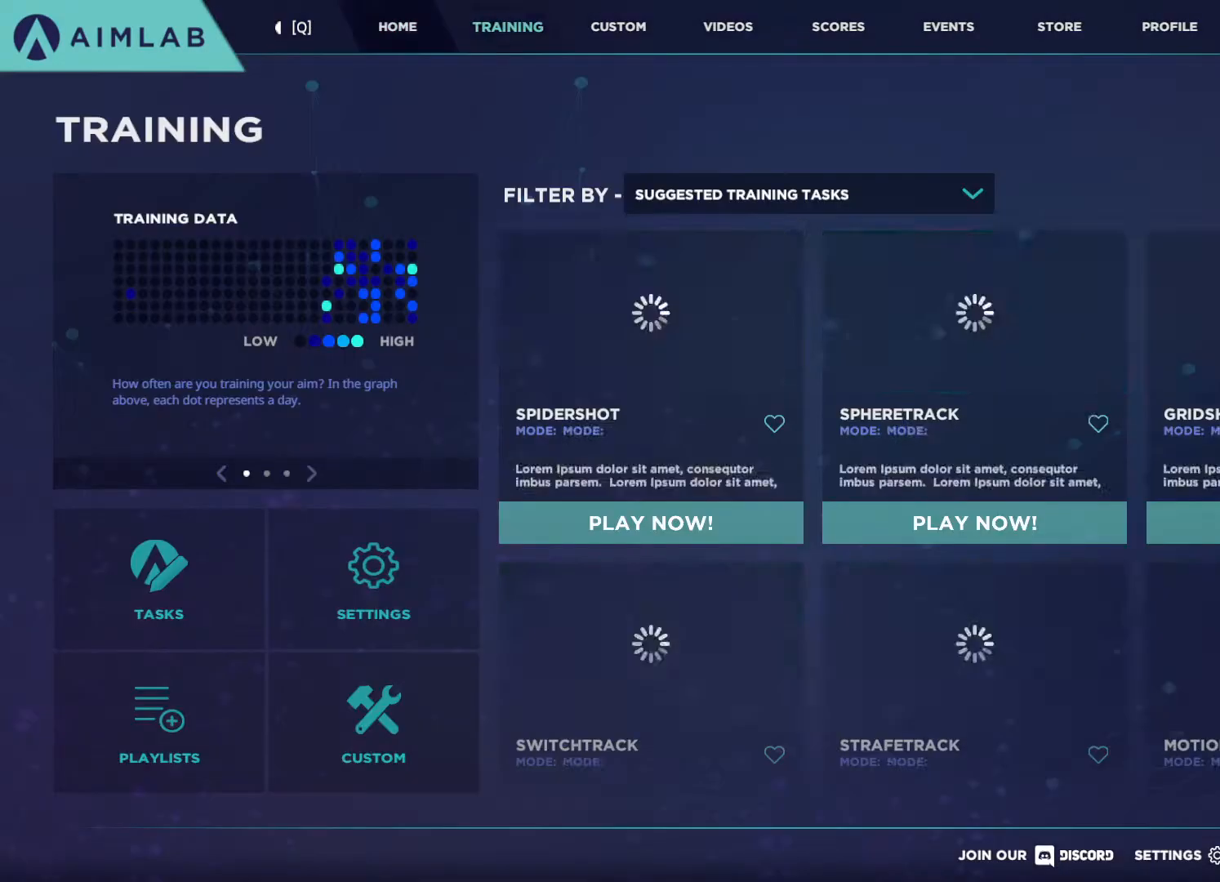
{"dt_ms": 1000, "buttons": ["A", "B", "X", "Y", "START"]}
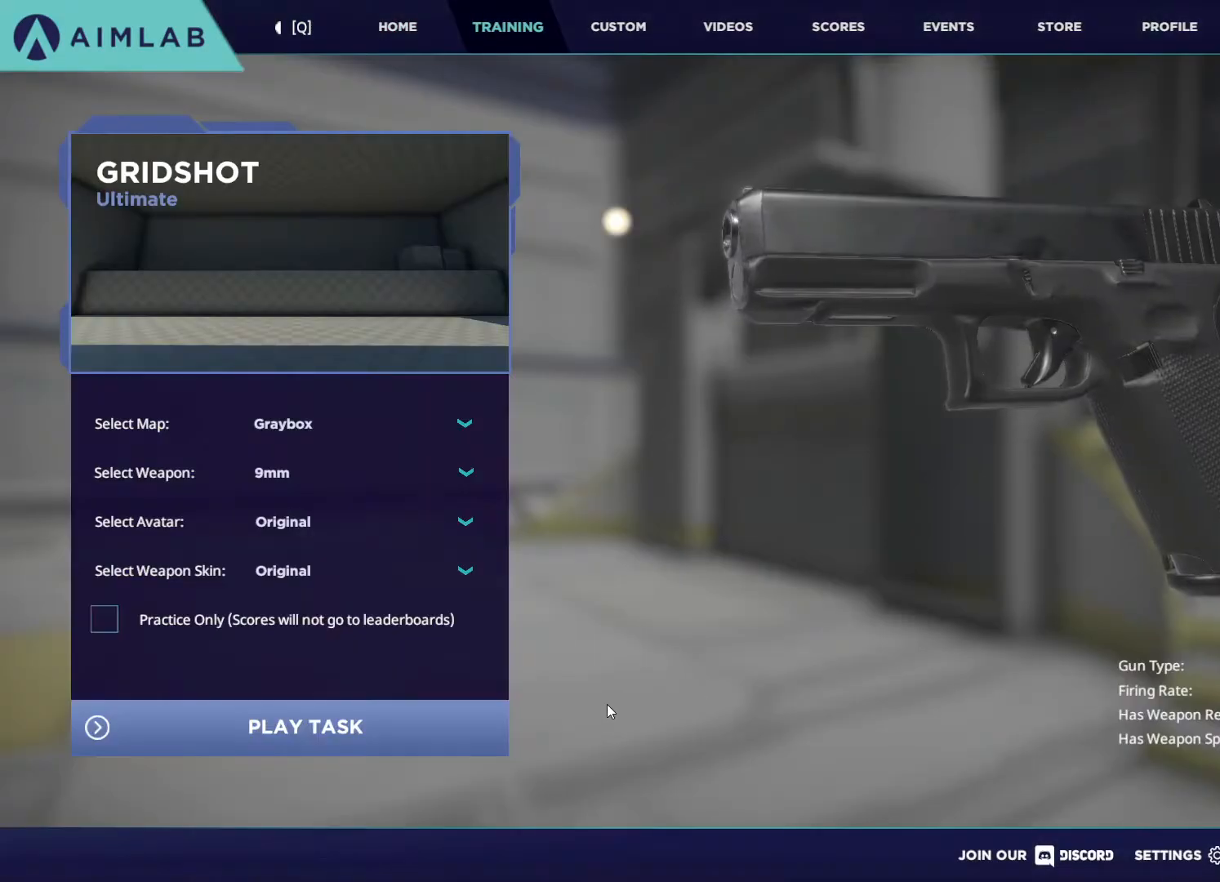
{"dt_ms": 500, "buttons": ["A", "B", "X", "Y", "START"], "events": []}
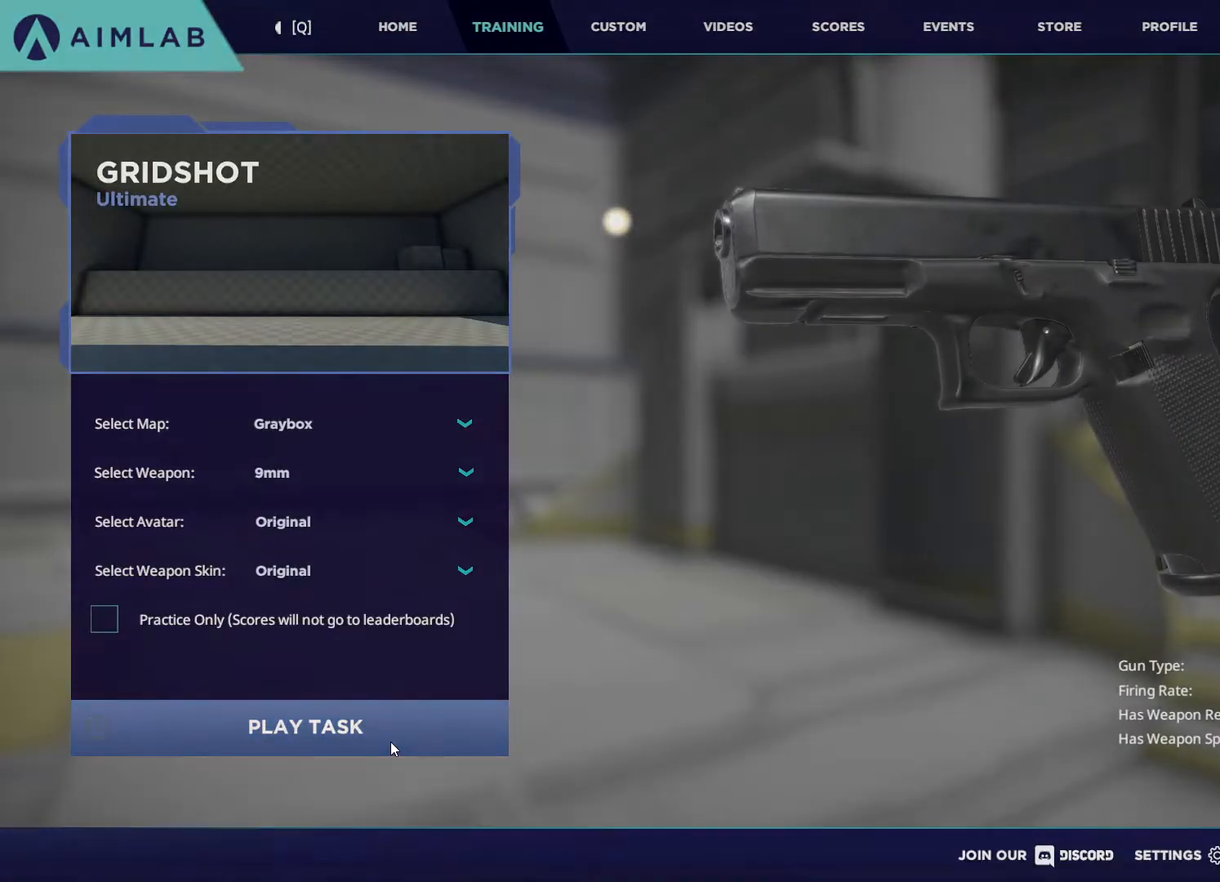
{"dt_ms": 500, "buttons": [], "events": [[200, "B", "up"], [250, "X", "up"], [300, "Y", "up"], [317, "A", "up"], [317, "START", "up"]]}
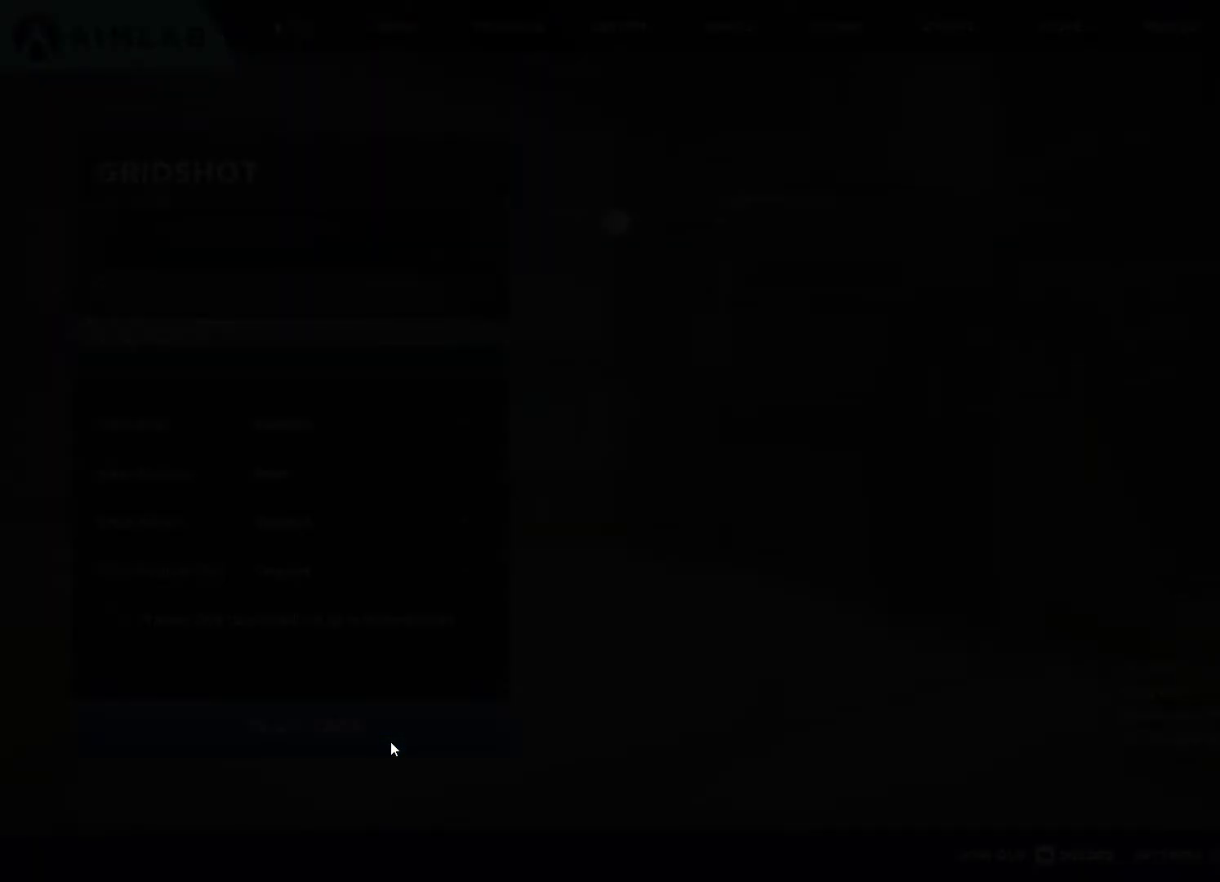
{"dt_ms": 500, "buttons": [], "events": []}
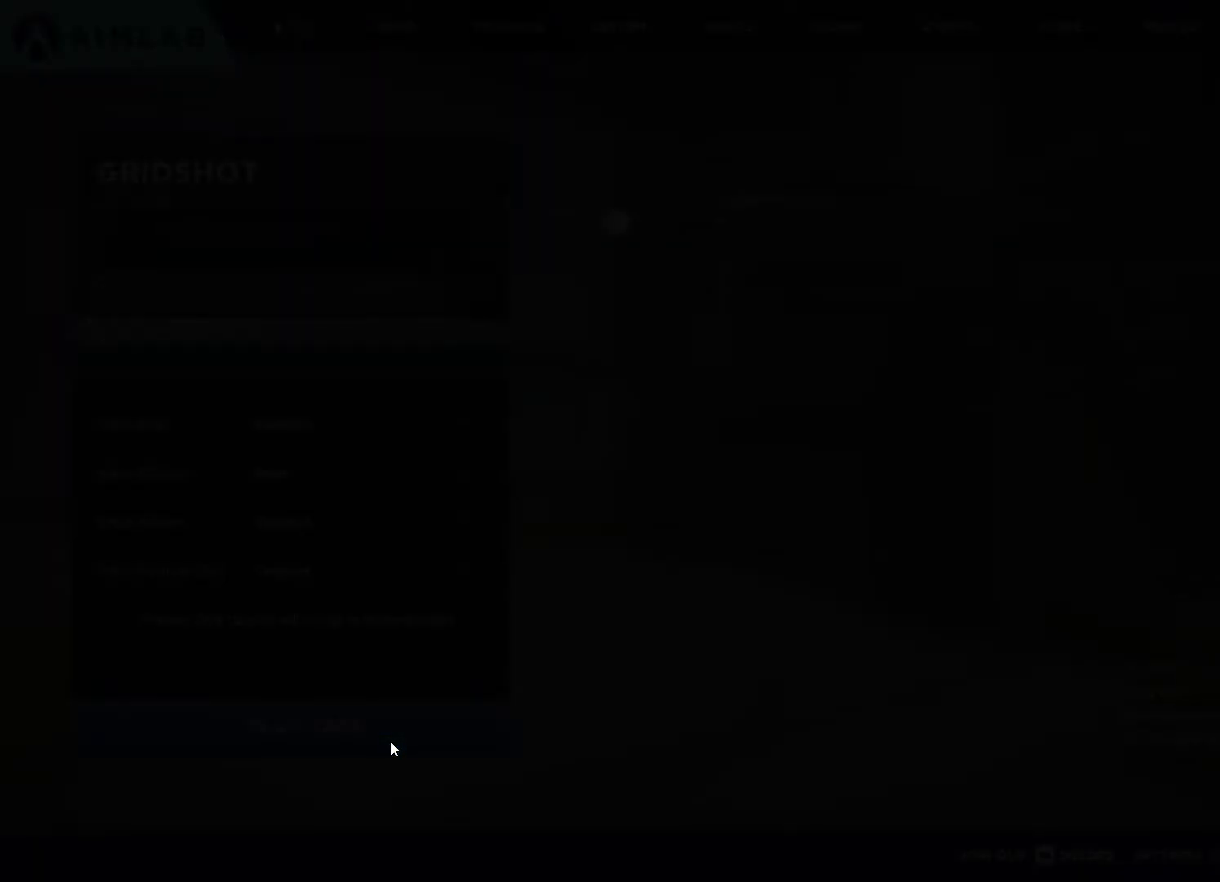
{"dt_ms": 500, "buttons": [], "events": []}
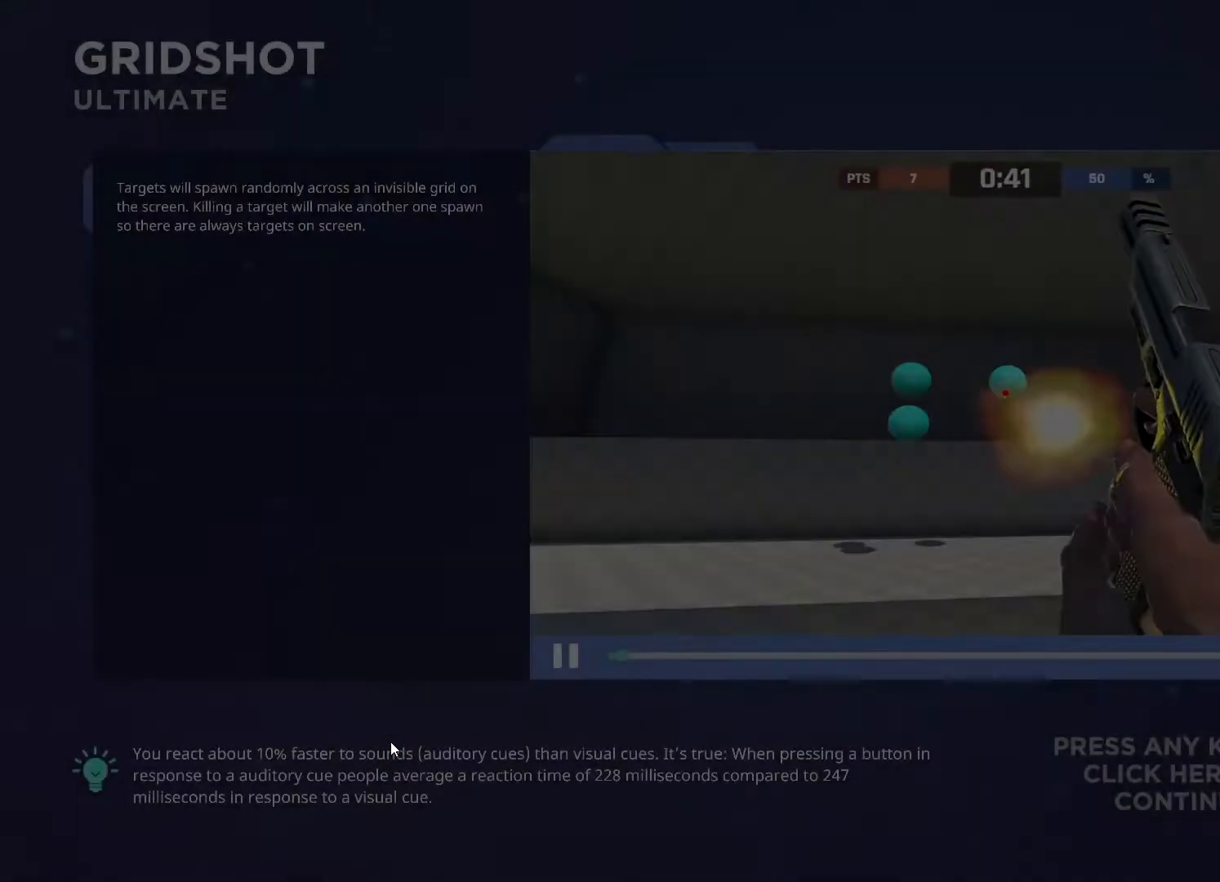
{"dt_ms": 500, "buttons": ["A", "START"], "events": [[83, "START", "down"], [167, "A", "down"]]}
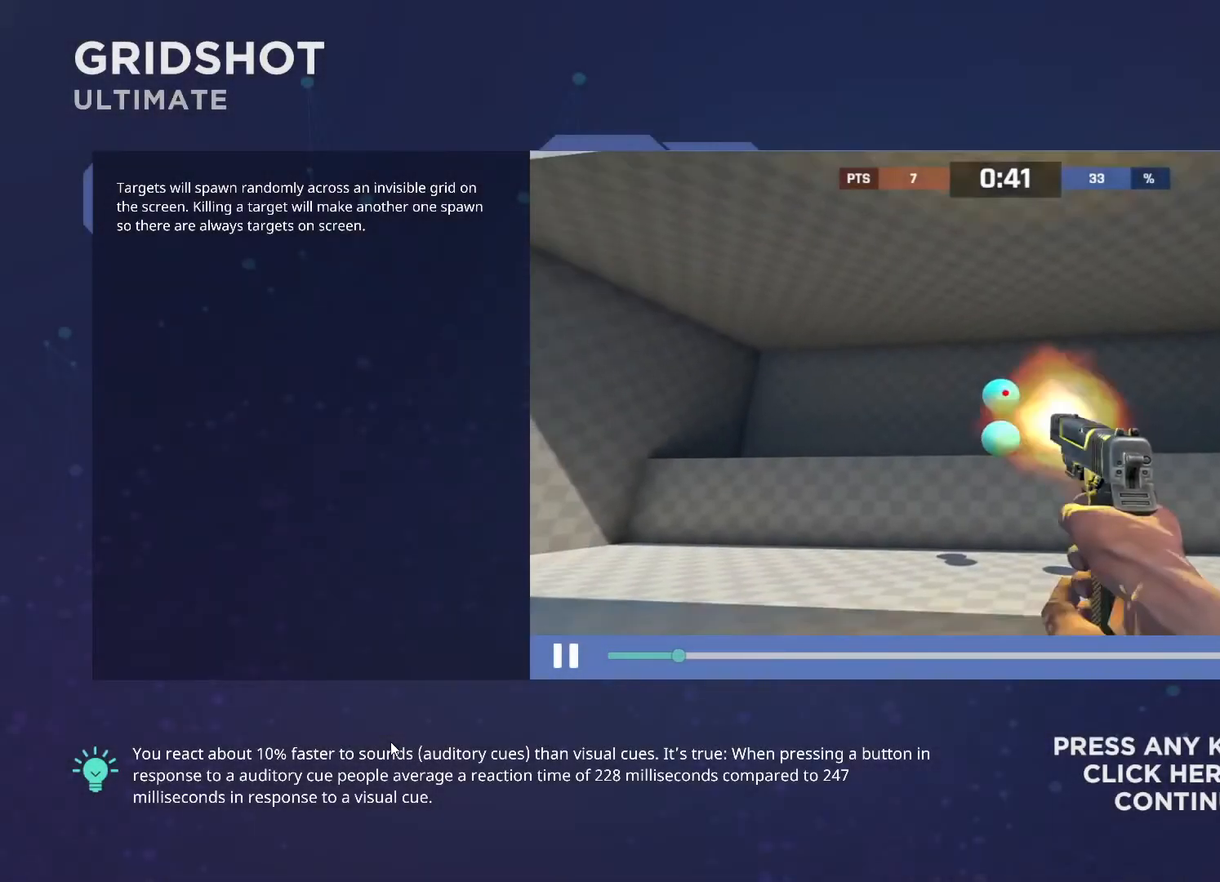
{"dt_ms": 500, "buttons": ["A", "START"], "events": []}
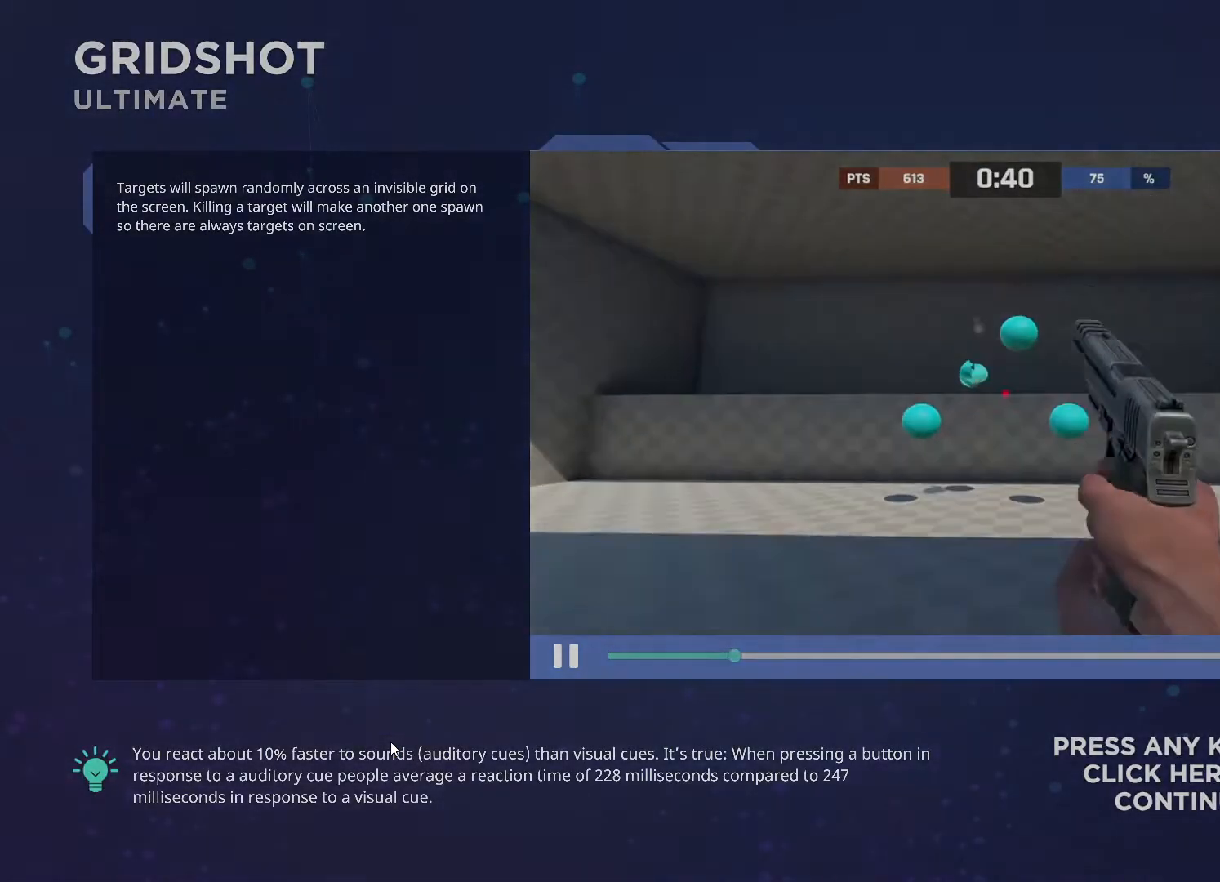
{"dt_ms": 500, "buttons": [], "events": [[183, "A", "up"], [283, "START", "up"]]}